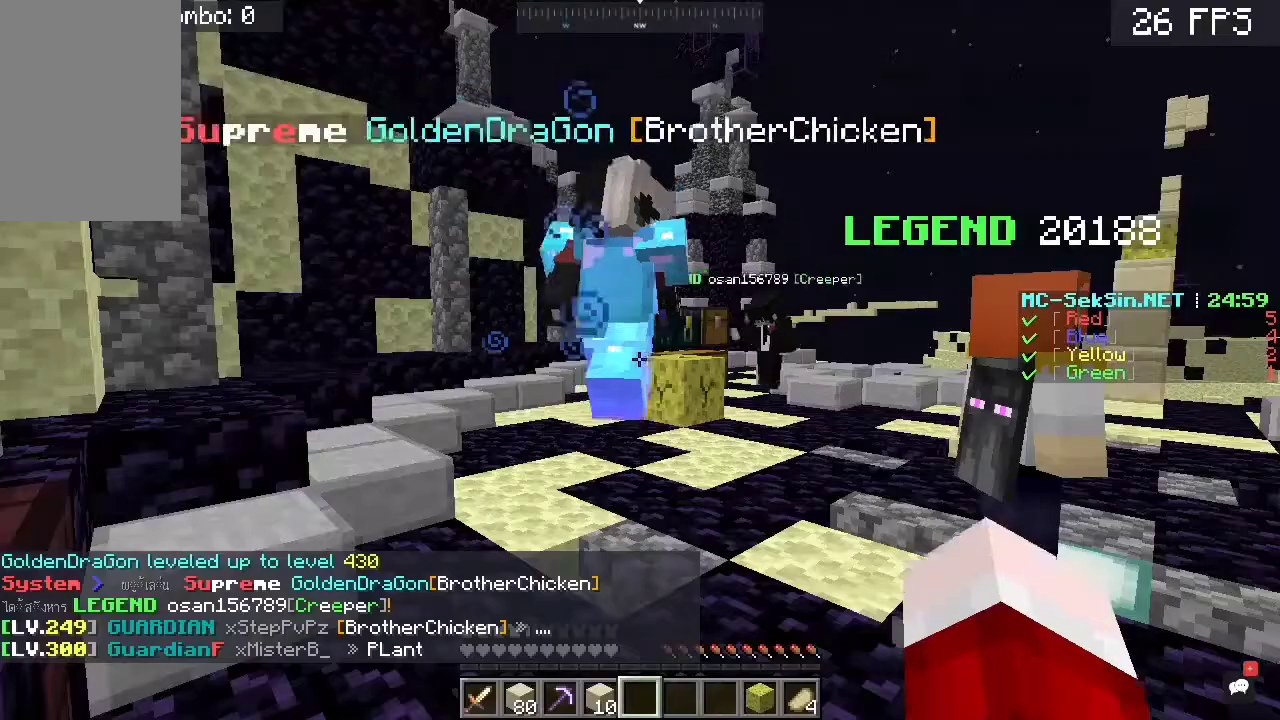
Gameplay with keyboard and mouse; each line is a JSON object with the keys and mouse buttons held at the frame after it. "events" lists presses ("down") and releases ("up") of "a", "c", "d", "s", "space", "w", "mouse_left" and "mouse_right" between this image and that frame as [ms after this image, input, new state], when the widget could be followed in between. "mouse_left", "mouse_right" = the "left", "right" buttons of the "mouse" list. No other keys are recorded. Fast repeated clicks can show as one long hold. Mouse movement is not recorded.
{"keys": ["w"], "mouse": [], "events": [[233, "w", "down"]]}
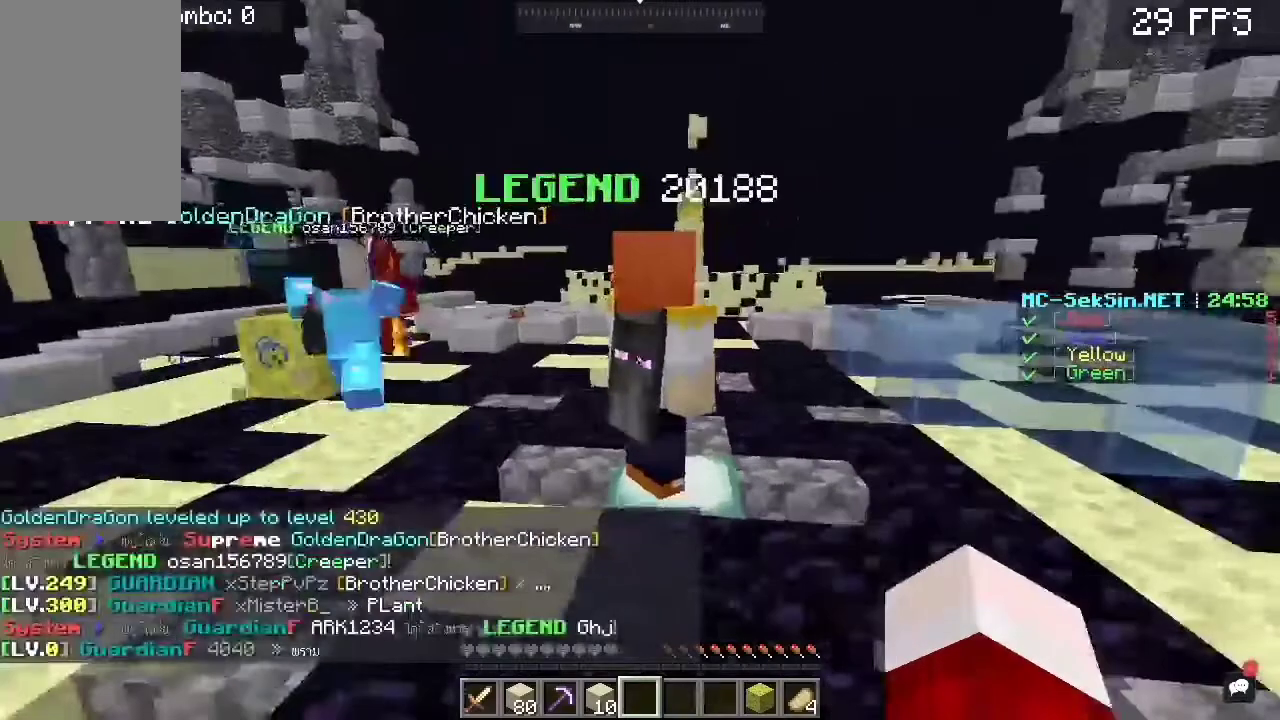
{"keys": ["space", "w"], "mouse": [], "events": [[333, "space", "down"]]}
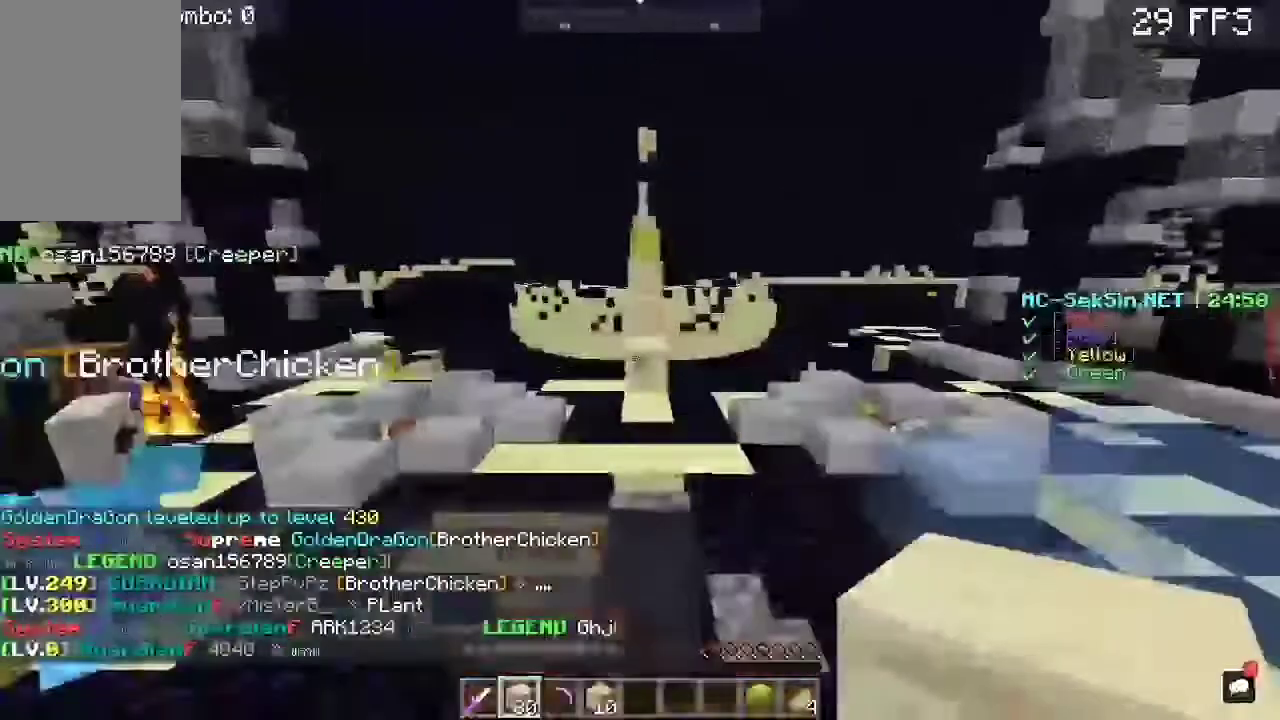
{"keys": ["space", "w"], "mouse": [], "events": [[33, "space", "up"], [367, "space", "down"]]}
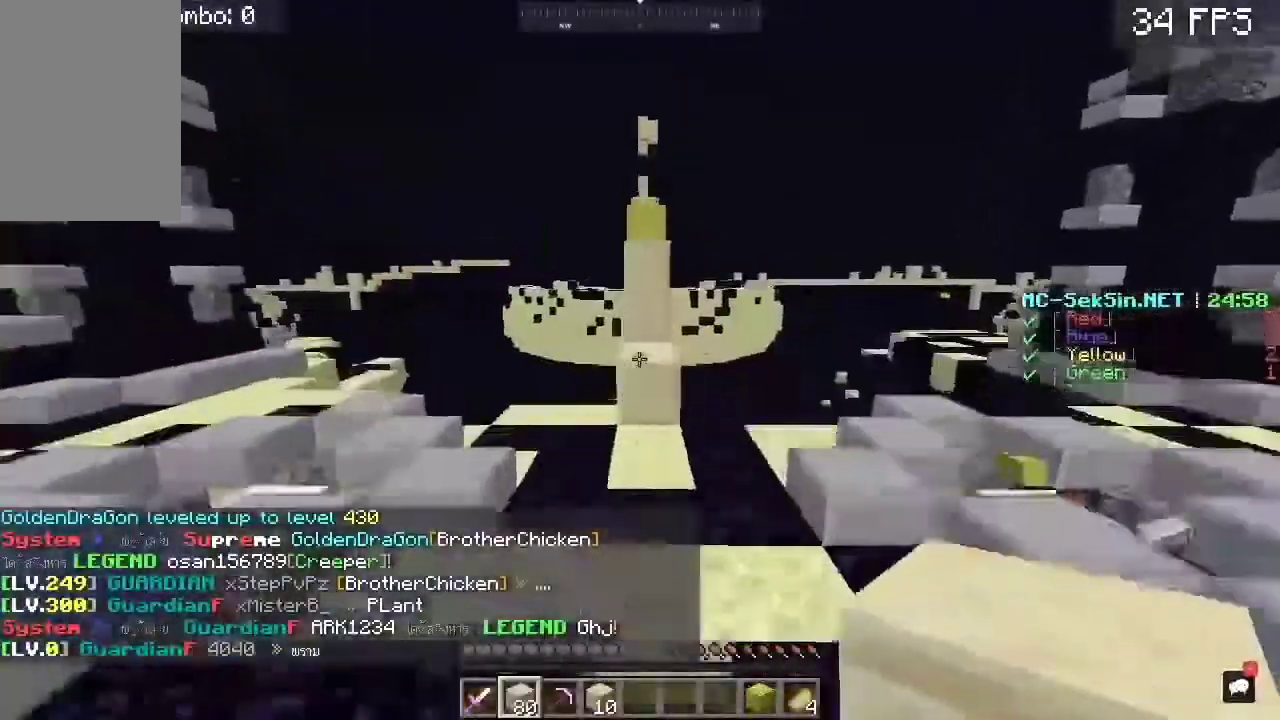
{"keys": ["w"], "mouse": [], "events": [[100, "space", "up"]]}
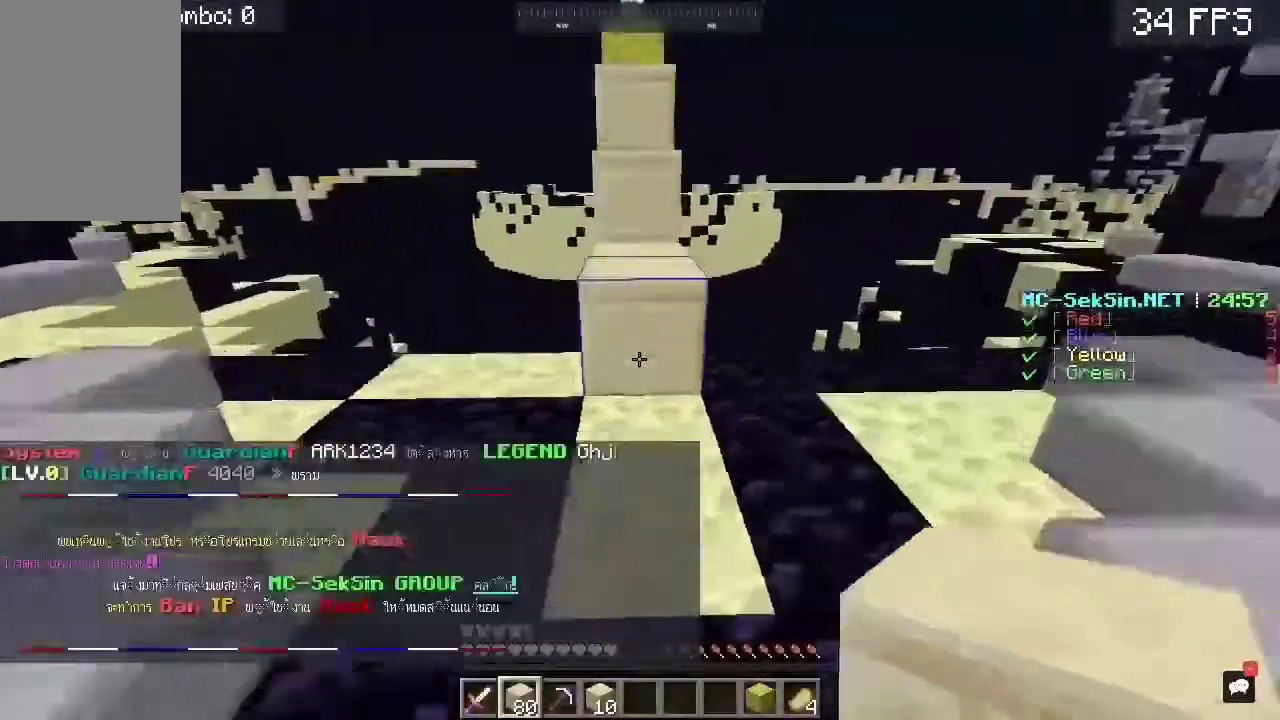
{"keys": ["space", "w"], "mouse": ["right"], "events": [[33, "mouse_right", "down"], [33, "space", "down"], [200, "mouse_right", "up"], [233, "space", "up"], [400, "mouse_right", "down"], [400, "space", "down"]]}
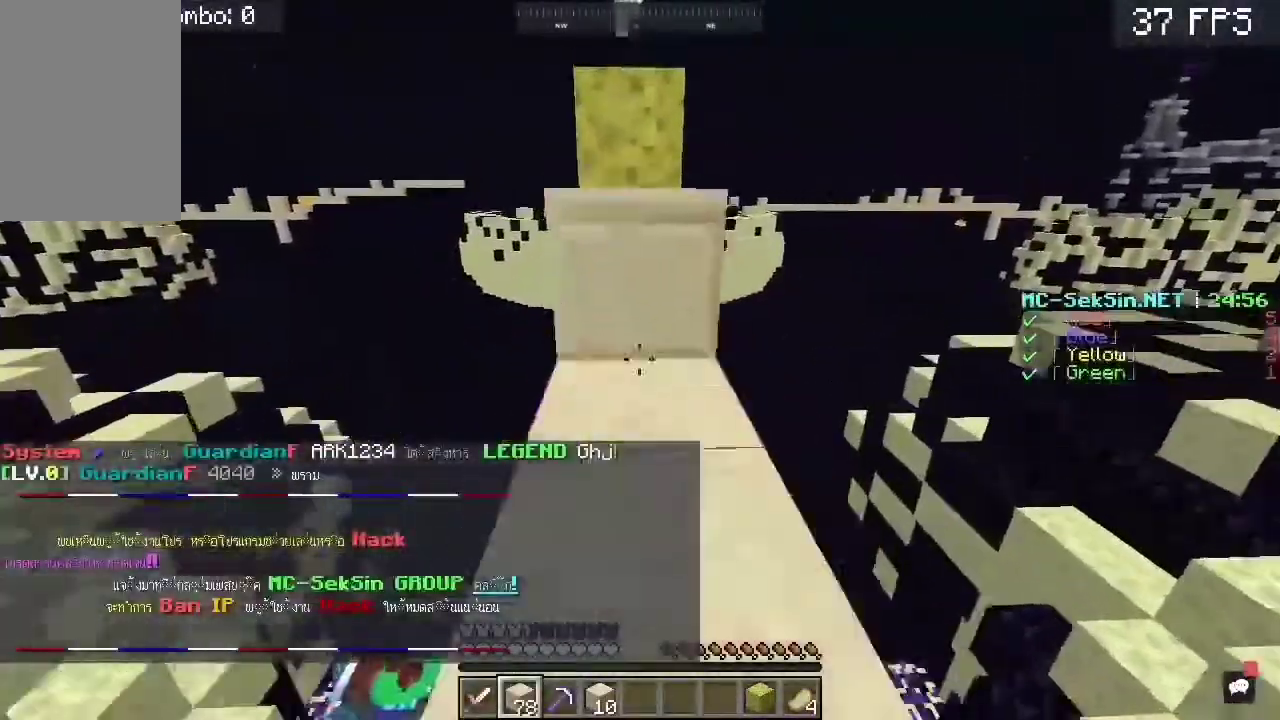
{"keys": ["space", "w"], "mouse": ["left"], "events": [[33, "mouse_right", "up"], [200, "space", "up"], [333, "mouse_left", "down"], [367, "space", "down"]]}
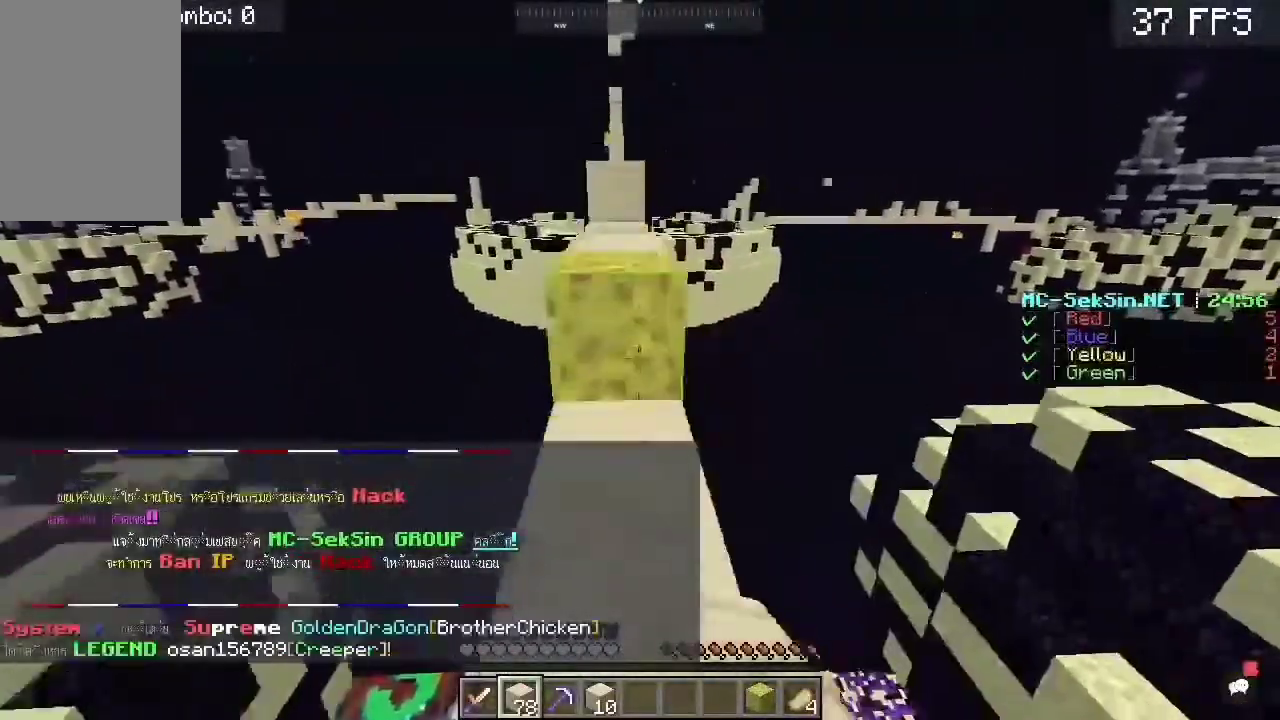
{"keys": ["a", "space", "w"], "mouse": ["left"], "events": [[133, "space", "up"], [200, "mouse_left", "up"], [300, "mouse_left", "down"], [300, "space", "down"], [433, "a", "down"]]}
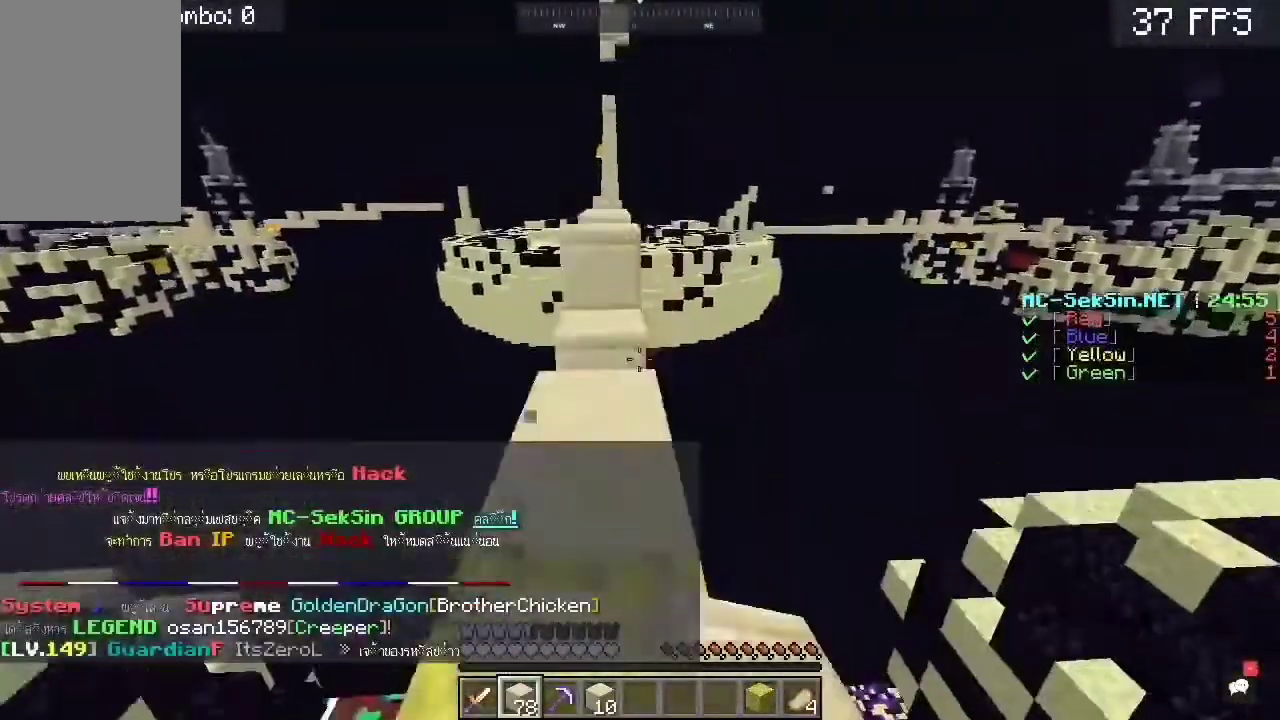
{"keys": ["w"], "mouse": [], "events": [[33, "mouse_left", "up"], [33, "space", "up"], [167, "a", "up"]]}
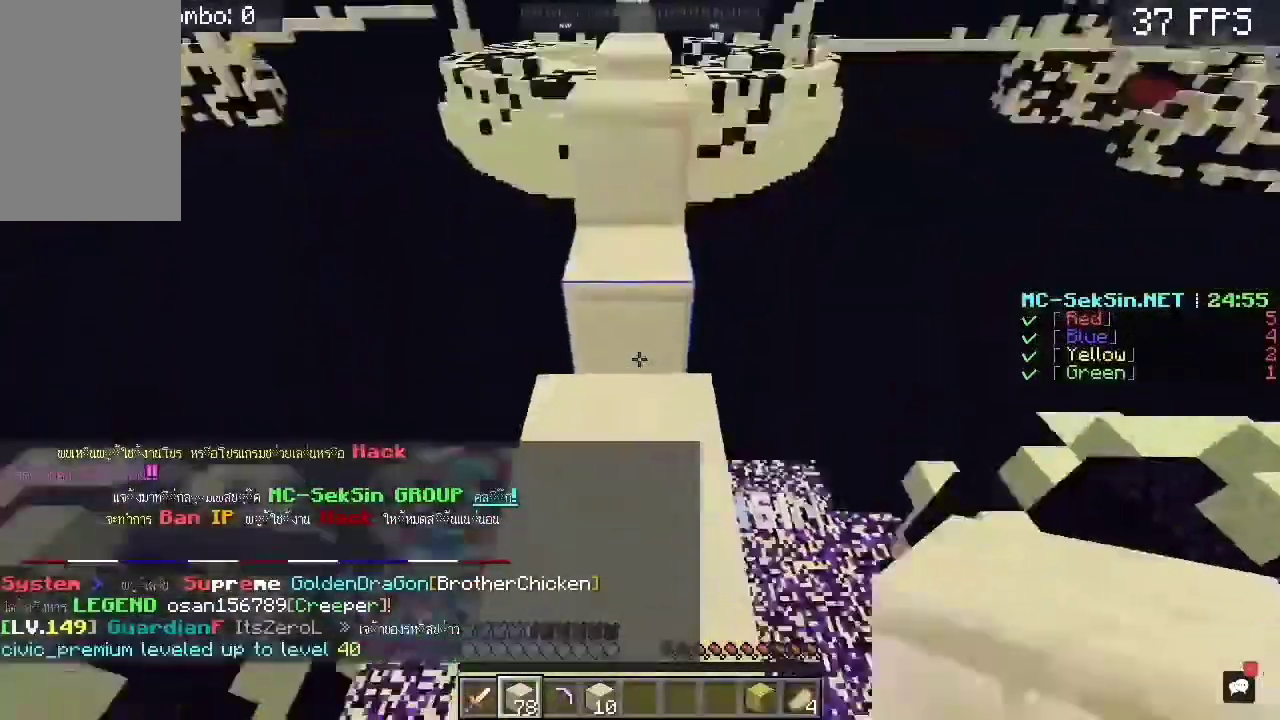
{"keys": ["w"], "mouse": [], "events": [[67, "mouse_right", "down"], [267, "mouse_right", "up"], [300, "space", "down"], [500, "space", "up"]]}
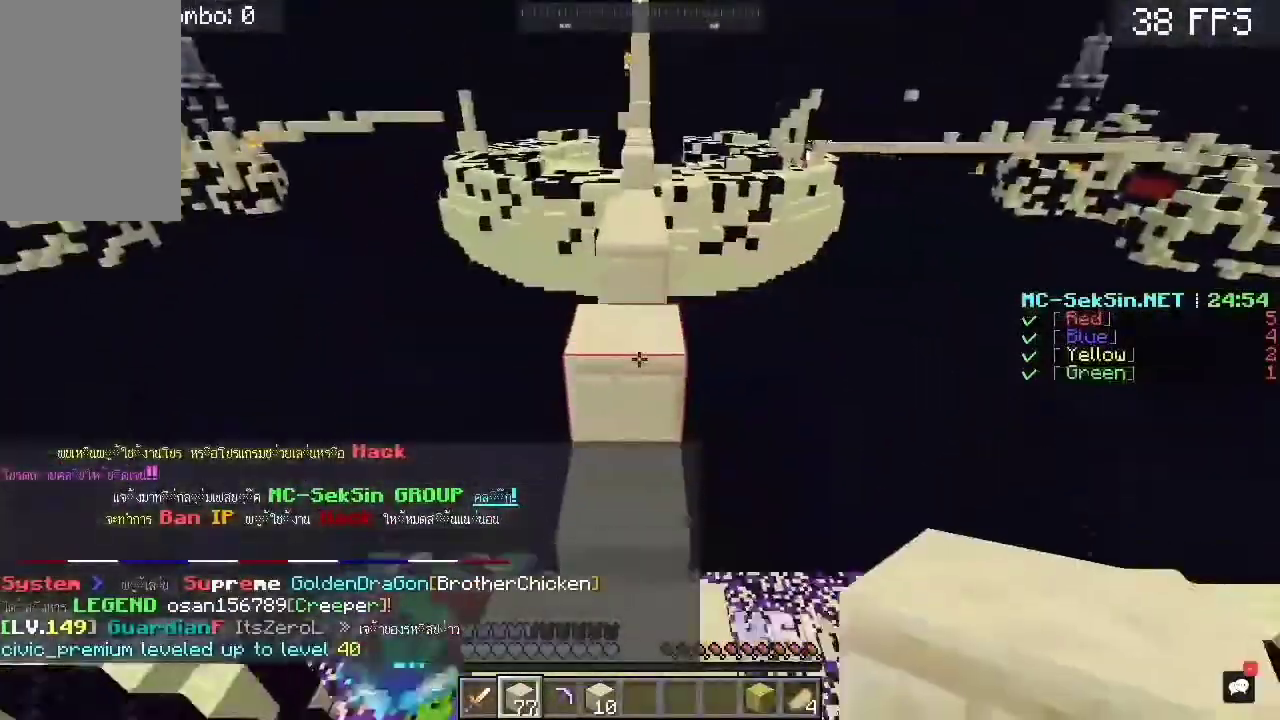
{"keys": ["w"], "mouse": []}
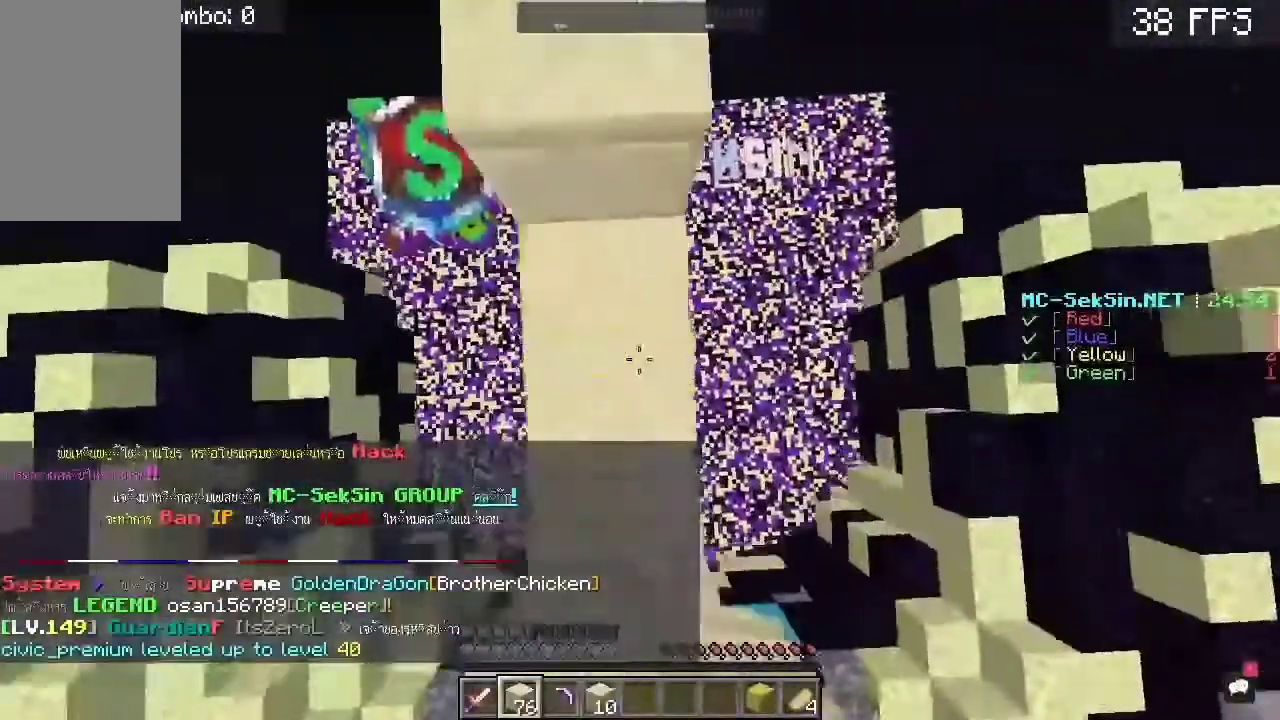
{"keys": ["space", "w"], "mouse": [], "events": [[67, "mouse_right", "down"], [233, "mouse_right", "up"], [333, "space", "down"]]}
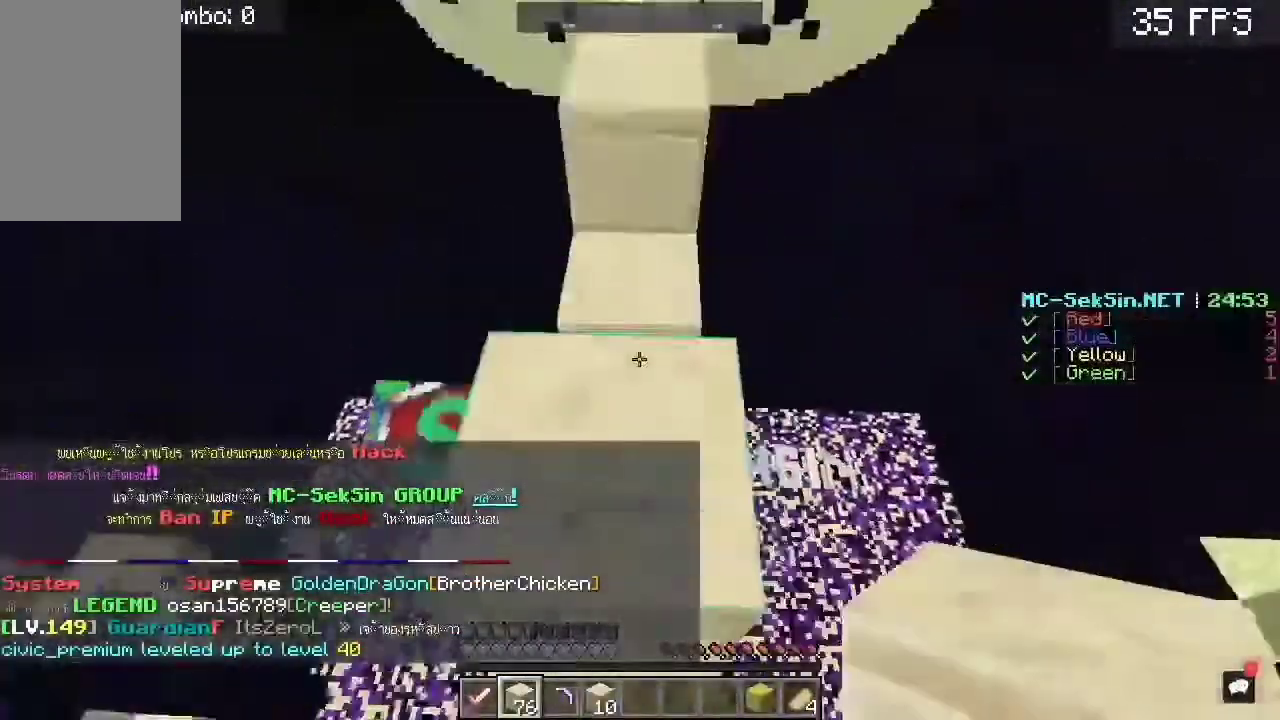
{"keys": ["space", "w"], "mouse": ["right"], "events": [[67, "space", "up"], [400, "mouse_right", "down"], [467, "space", "down"]]}
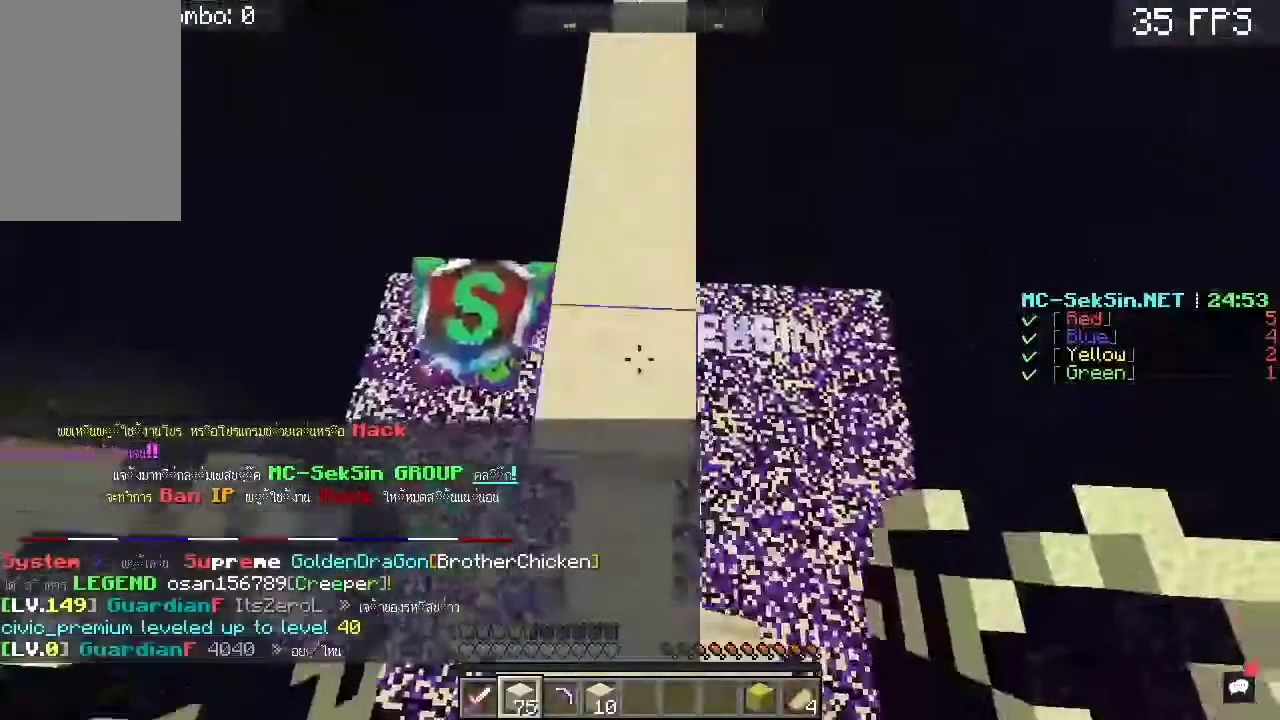
{"keys": ["w"], "mouse": [], "events": [[100, "mouse_right", "up"], [167, "space", "up"]]}
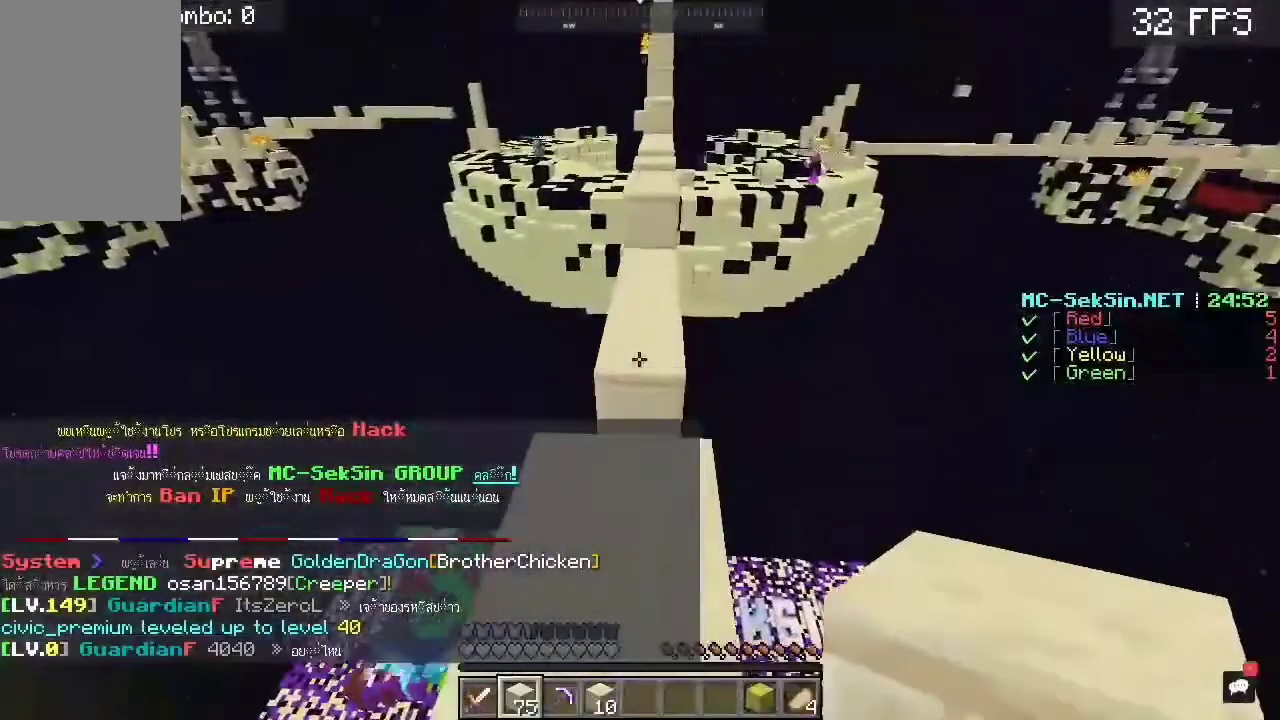
{"keys": ["w"], "mouse": [], "events": [[233, "space", "down"], [467, "space", "up"]]}
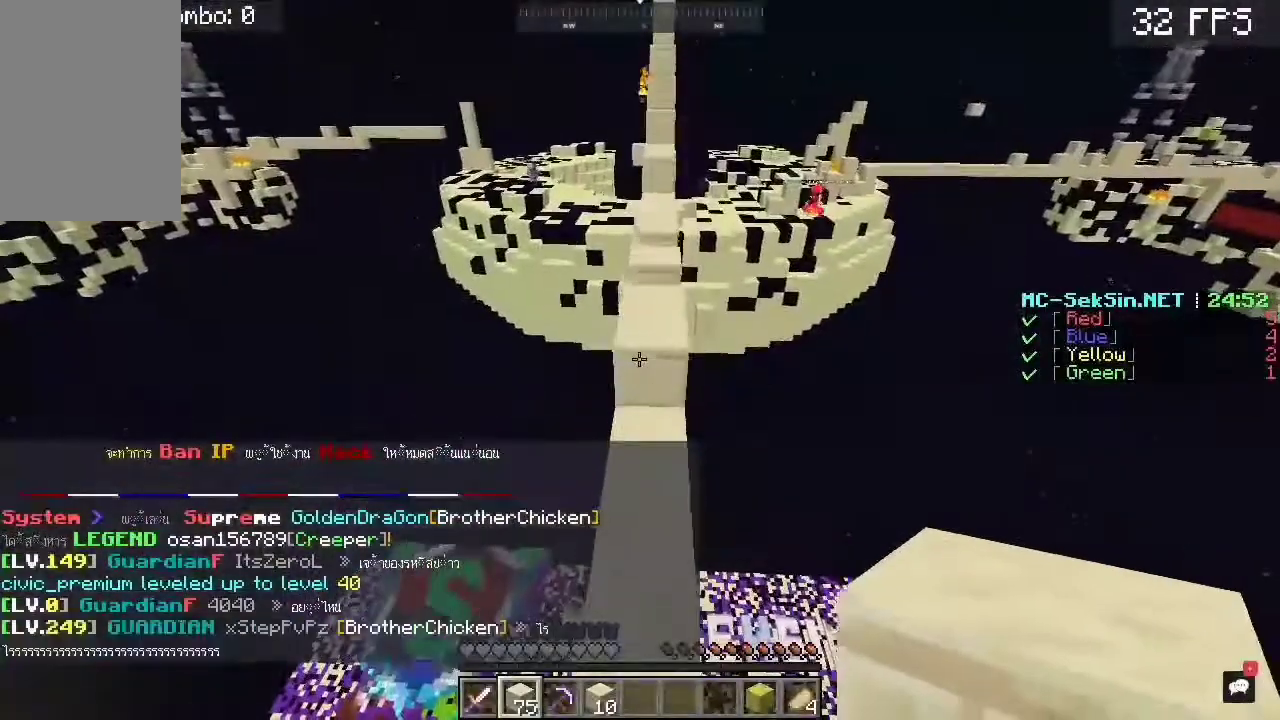
{"keys": ["space", "w"], "mouse": ["right"], "events": [[400, "mouse_right", "down"], [400, "space", "down"]]}
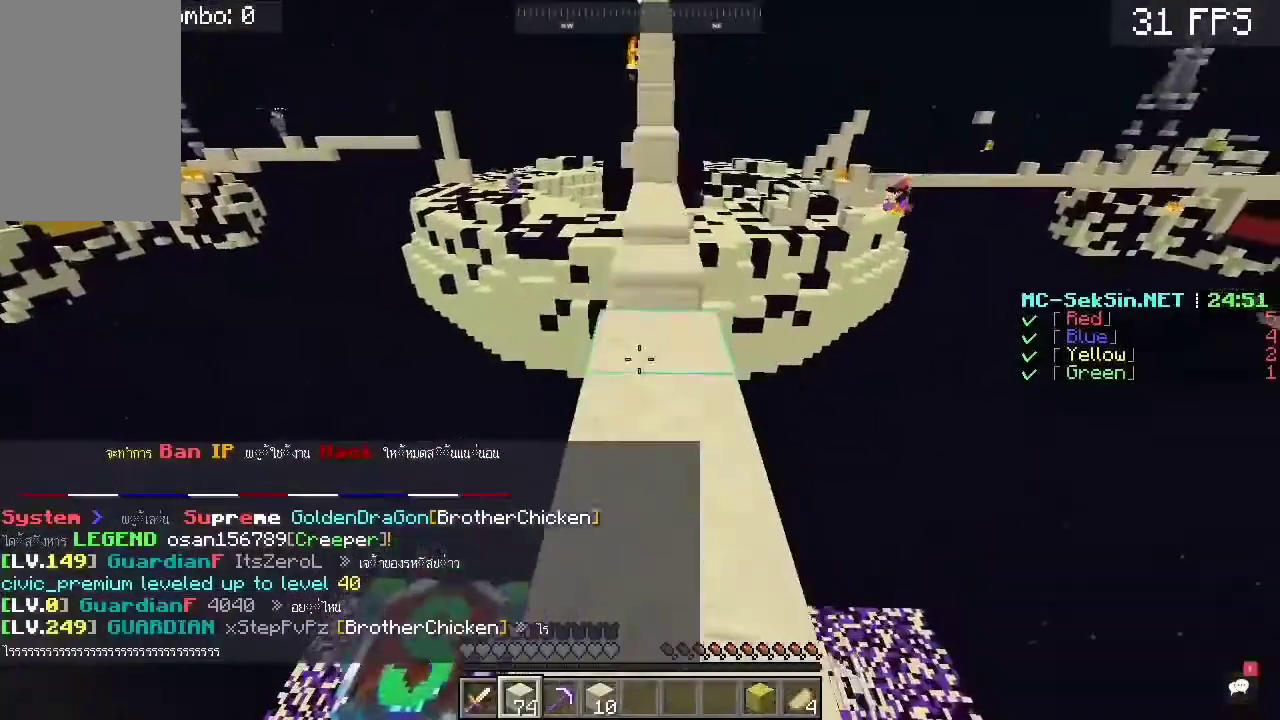
{"keys": ["w"], "mouse": [], "events": [[100, "mouse_right", "up"], [100, "space", "up"]]}
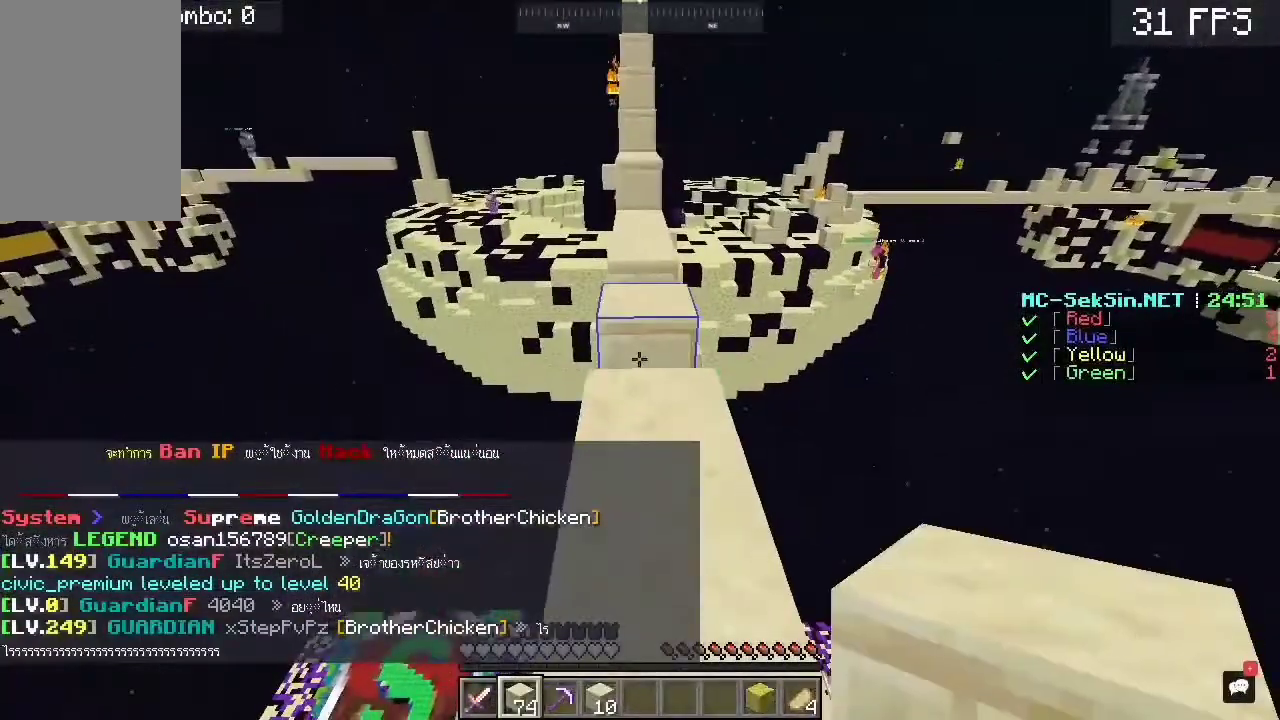
{"keys": ["w"], "mouse": ["right"], "events": [[200, "mouse_right", "down"], [233, "space", "down"], [467, "space", "up"]]}
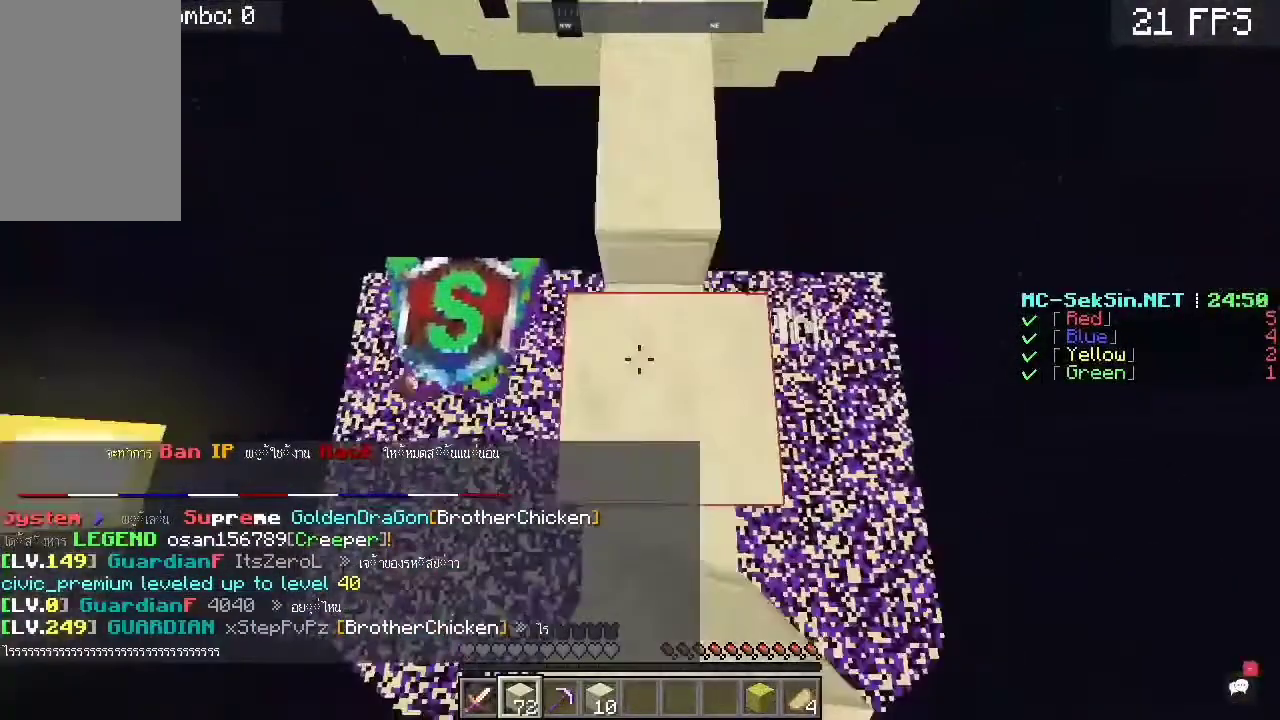
{"keys": ["w"], "mouse": ["right"], "events": [[100, "space", "down"], [500, "space", "up"]]}
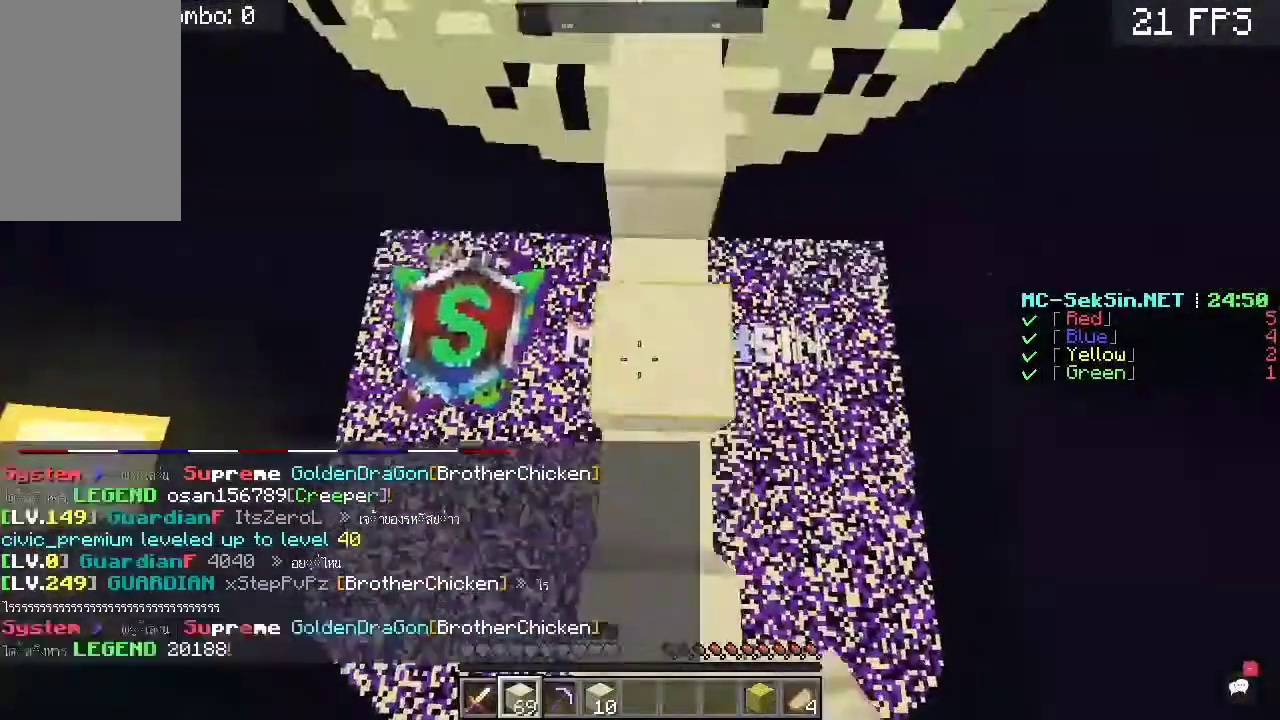
{"keys": ["space", "w"], "mouse": ["right"], "events": [[100, "space", "down"]]}
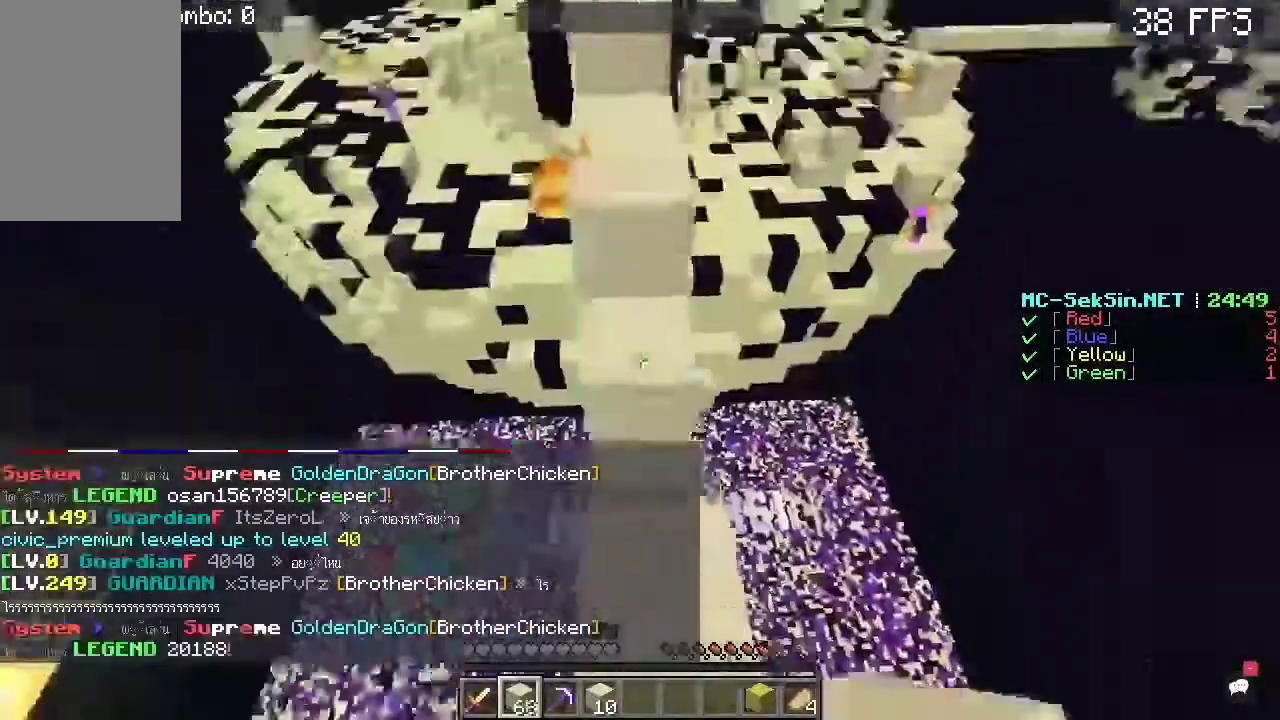
{"keys": ["space", "w"], "mouse": [], "events": [[33, "mouse_right", "up"], [50, "space", "up"], [283, "space", "down"]]}
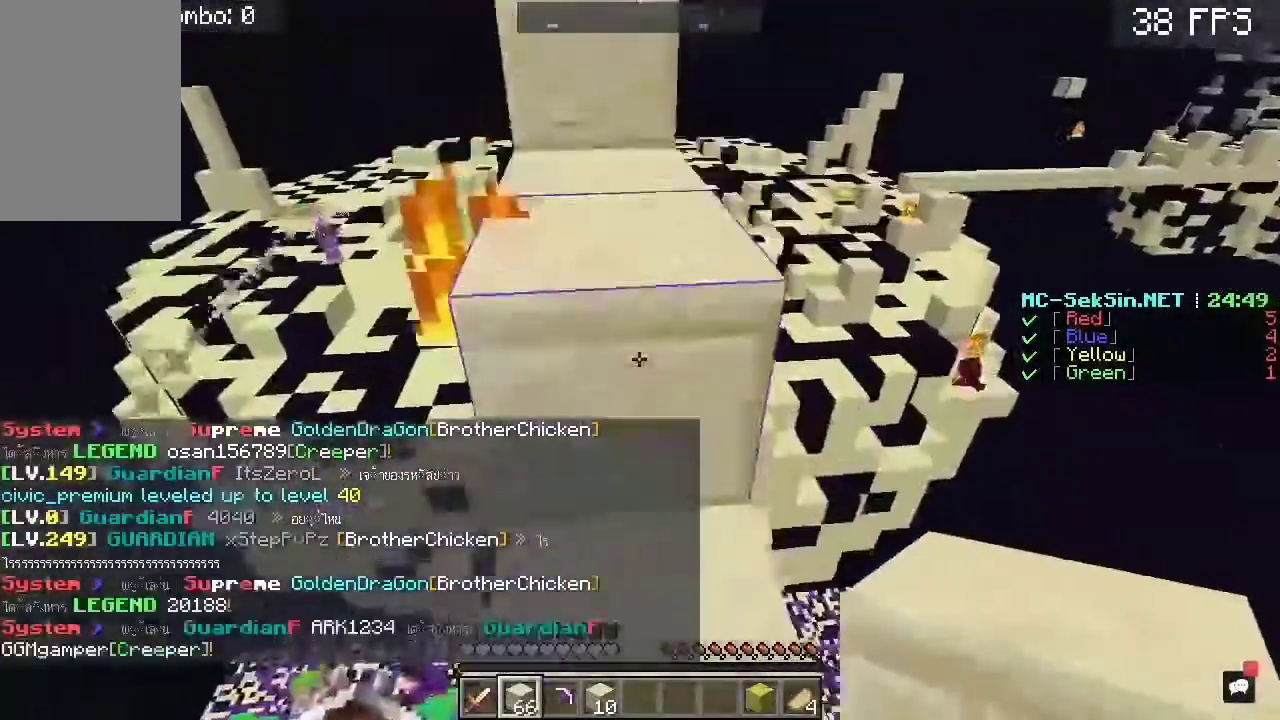
{"keys": ["w"], "mouse": [], "events": [[17, "space", "up"], [367, "space", "down"], [500, "space", "up"]]}
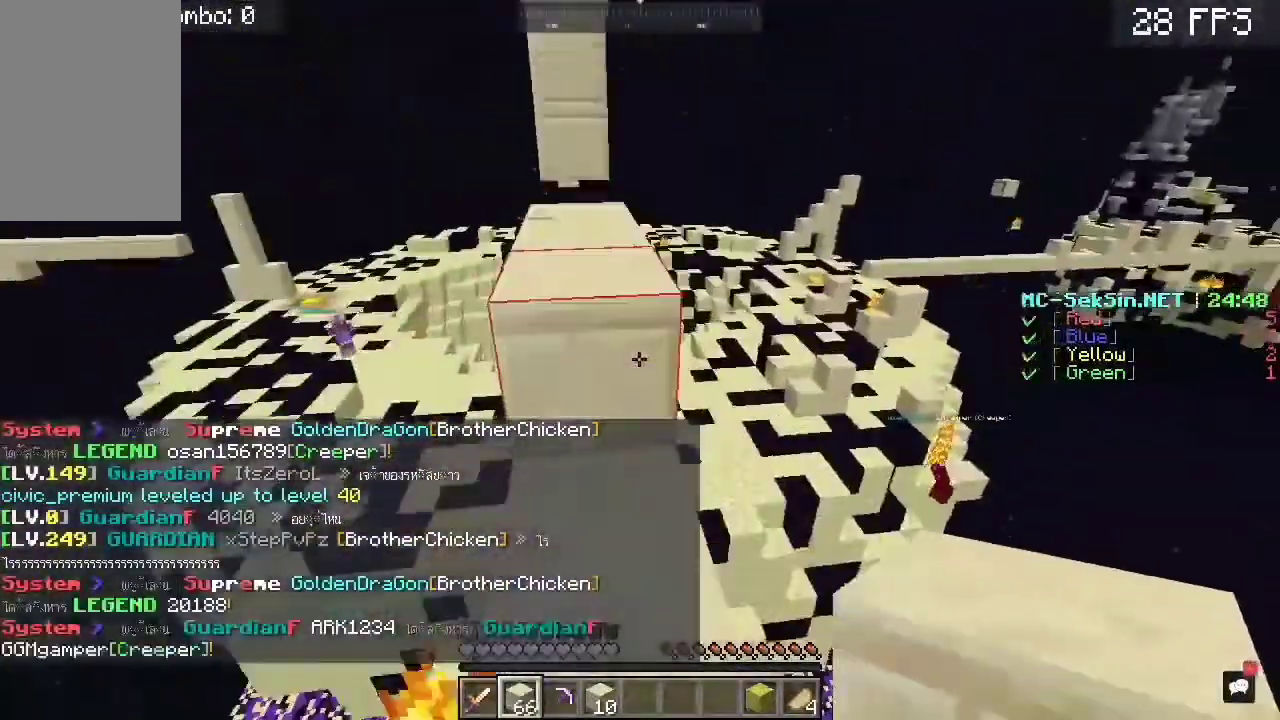
{"keys": ["space", "w"], "mouse": [], "events": [[233, "space", "down"]]}
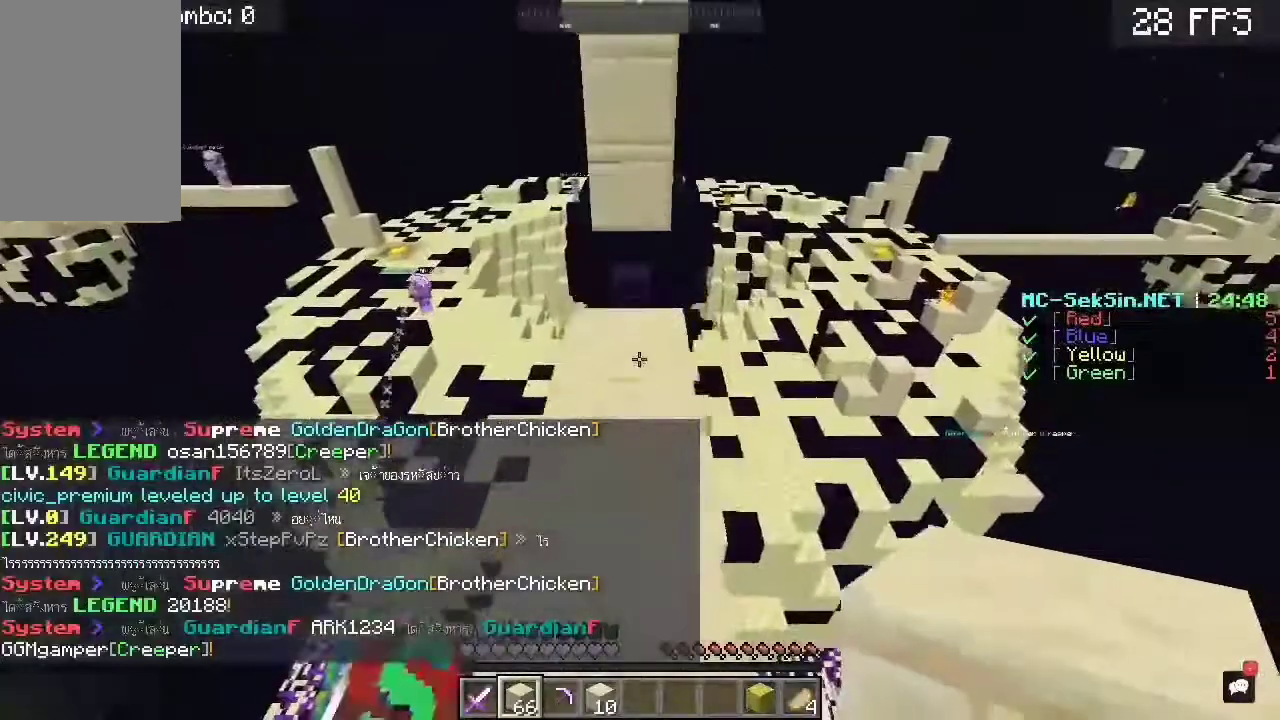
{"keys": ["s"], "mouse": ["right"], "events": [[33, "space", "up"], [433, "mouse_right", "down"], [467, "s", "down"], [467, "w", "up"]]}
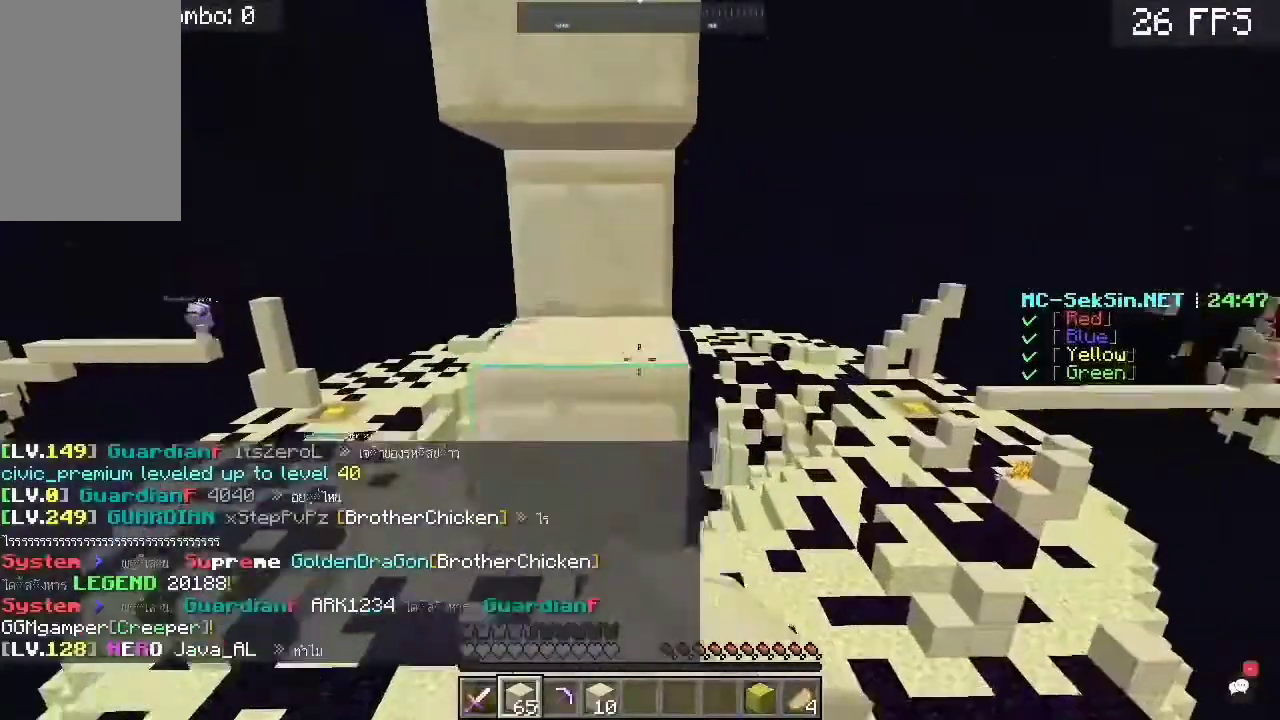
{"keys": [], "mouse": [], "events": [[200, "s", "up"], [233, "d", "down"], [383, "d", "up"], [483, "mouse_right", "up"]]}
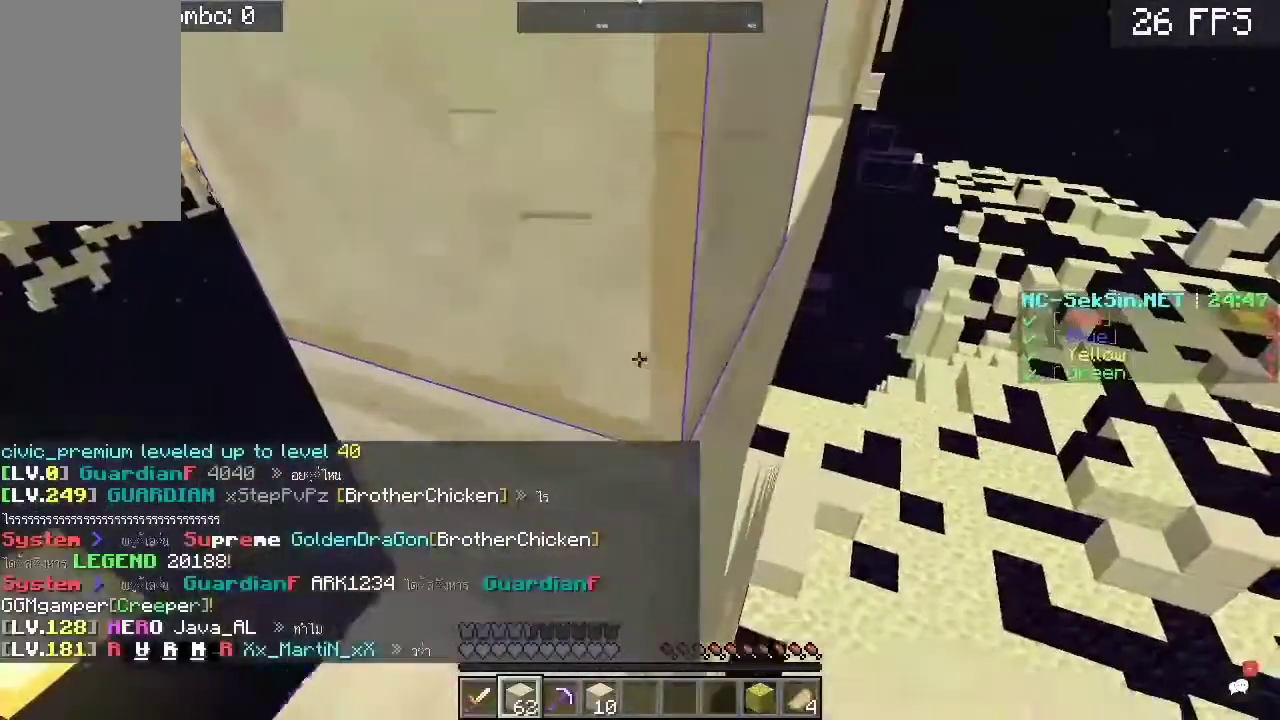
{"keys": ["d"], "mouse": ["right"], "events": [[183, "d", "down"], [483, "mouse_right", "down"]]}
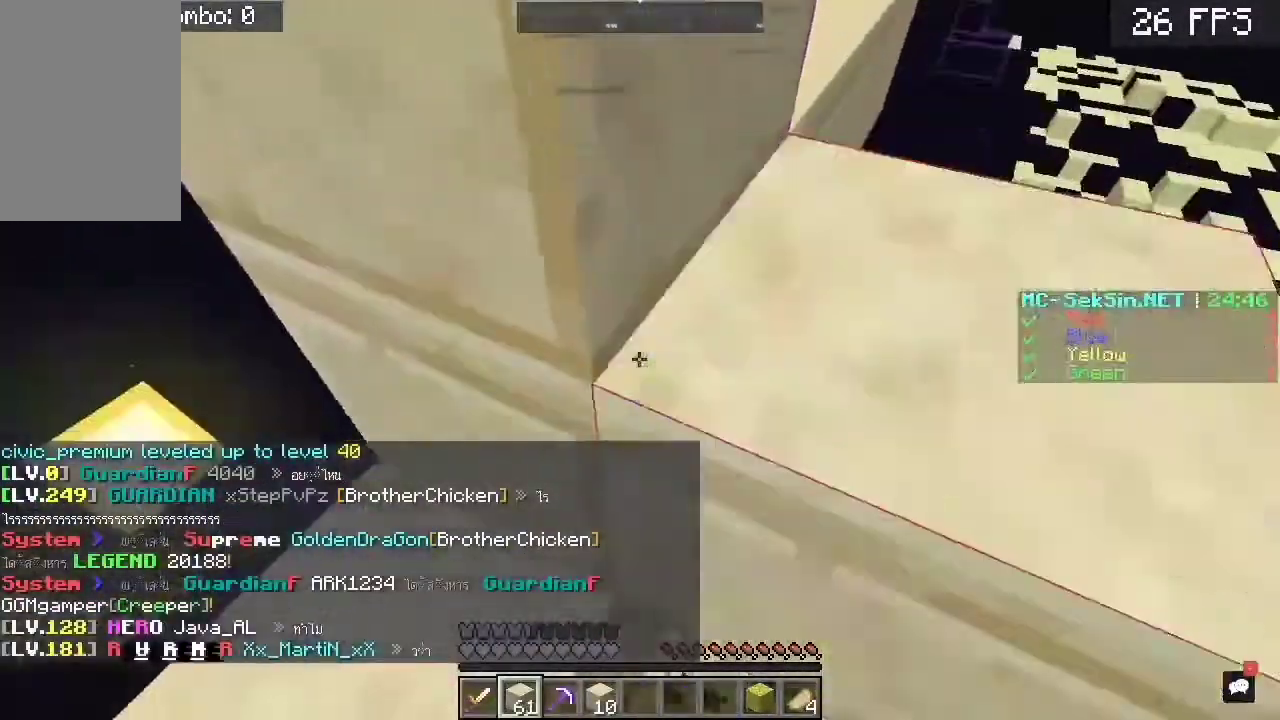
{"keys": ["d"], "mouse": [], "events": [[333, "mouse_right", "up"]]}